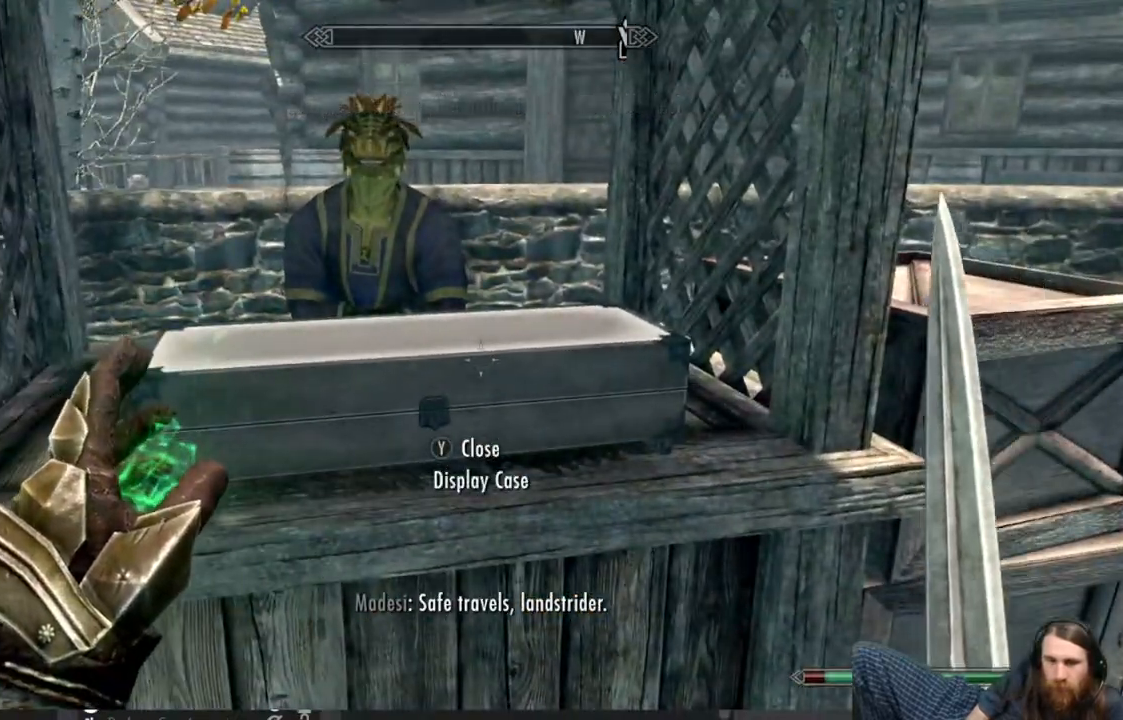
Gameplay with a controller (Xbox layout); each line is a JSON object with the inputs held at the frame after it. "events" lists button and stick changes between this image and that frame as [ms after this image, input, new state], when the widget could be followed in between.
{"buttons": [], "left_stick": "up", "right_stick": "center", "events": [[200, "right_stick", "down-left"], [350, "right_stick", "center"], [383, "left_stick", "up"]]}
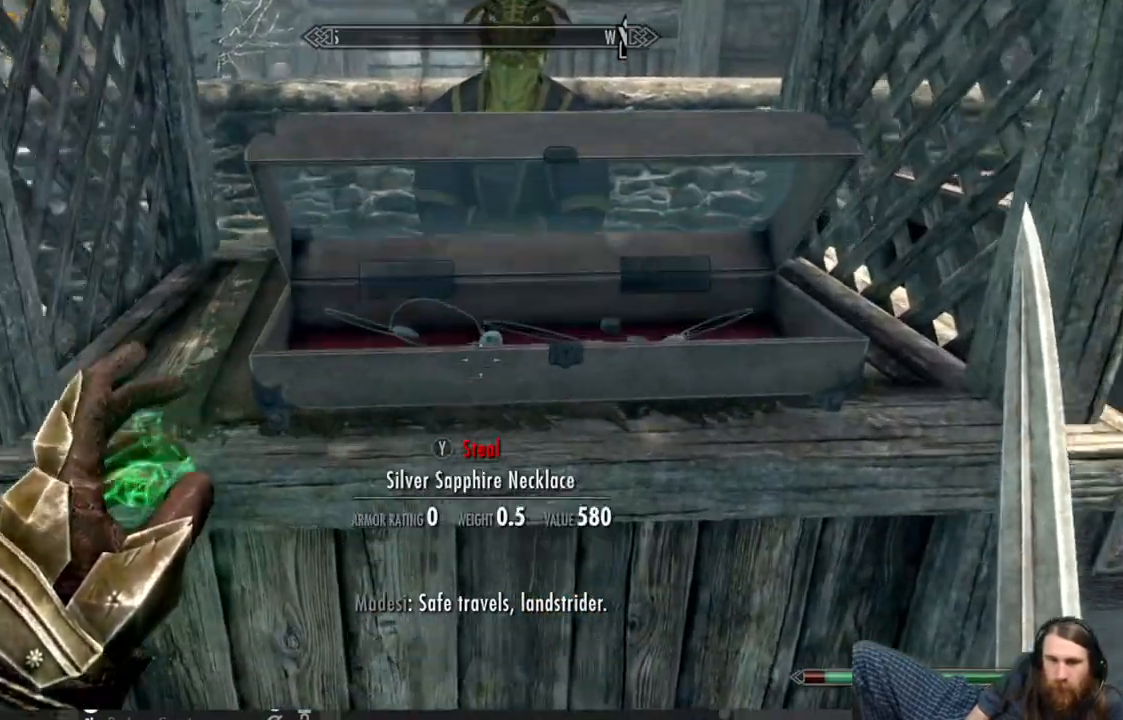
{"buttons": [], "left_stick": "center", "right_stick": "center", "events": [[33, "left_stick", "center"], [300, "left_stick", "down"], [483, "left_stick", "center"]]}
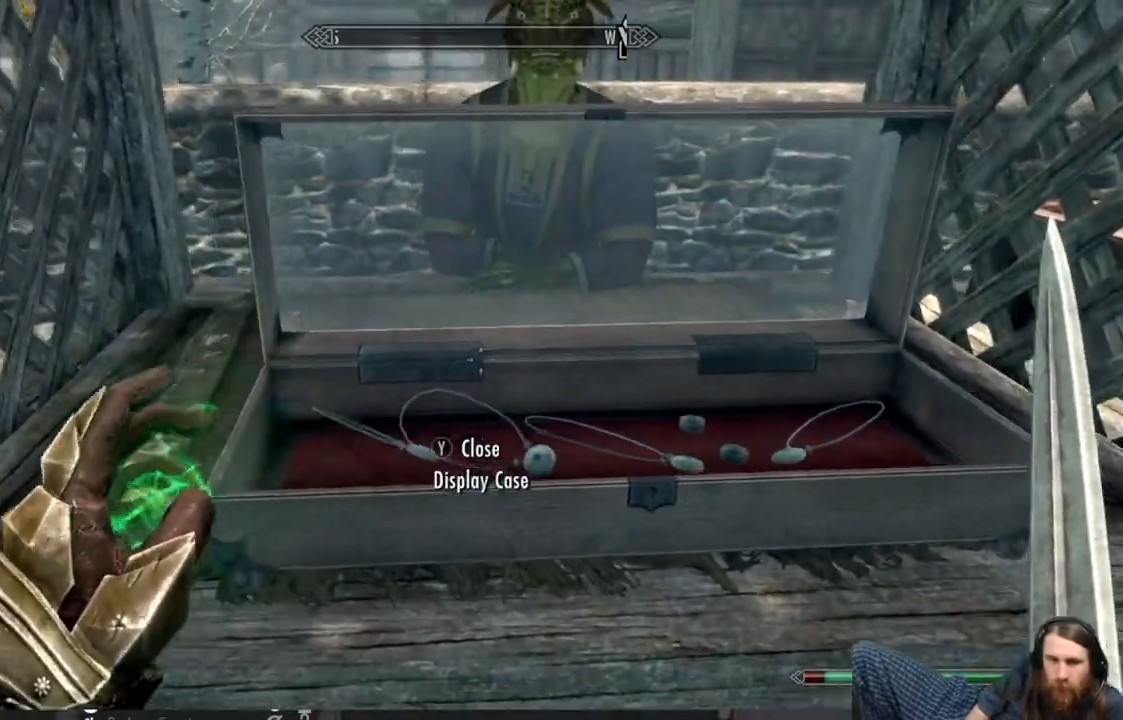
{"buttons": [], "left_stick": "center", "right_stick": "center", "events": [[17, "right_stick", "down"], [167, "right_stick", "center"]]}
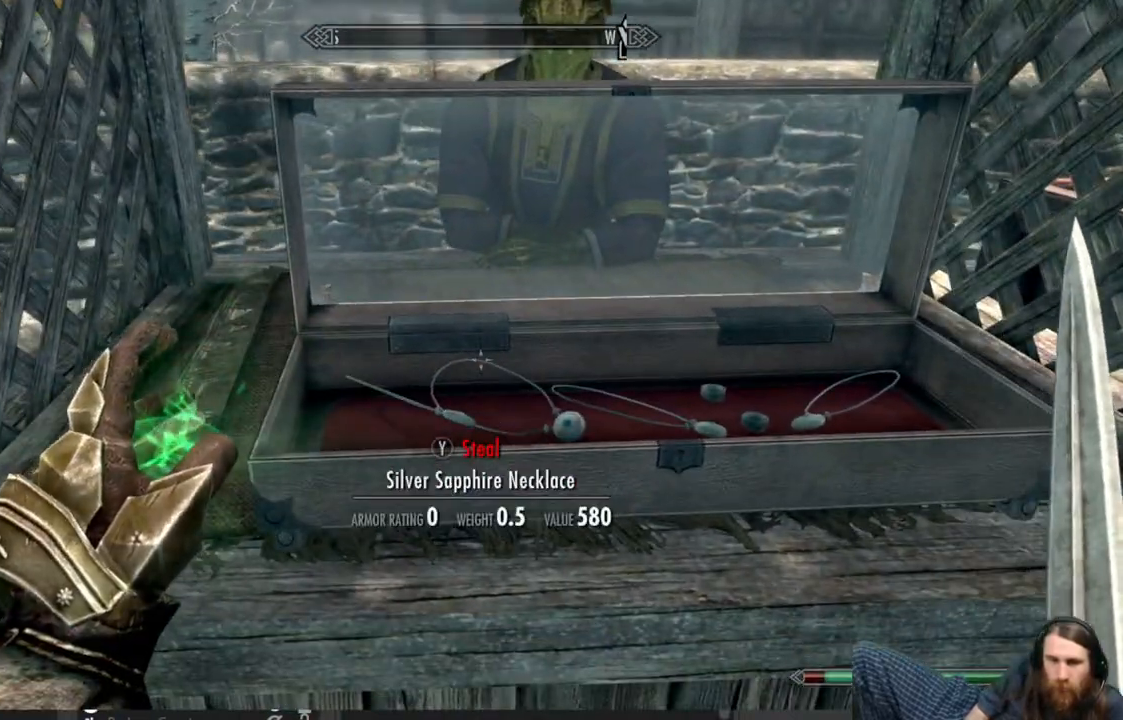
{"buttons": [], "left_stick": "center", "right_stick": "right", "events": [[67, "right_stick", "right"], [133, "right_stick", "down-right"], [367, "right_stick", "right"]]}
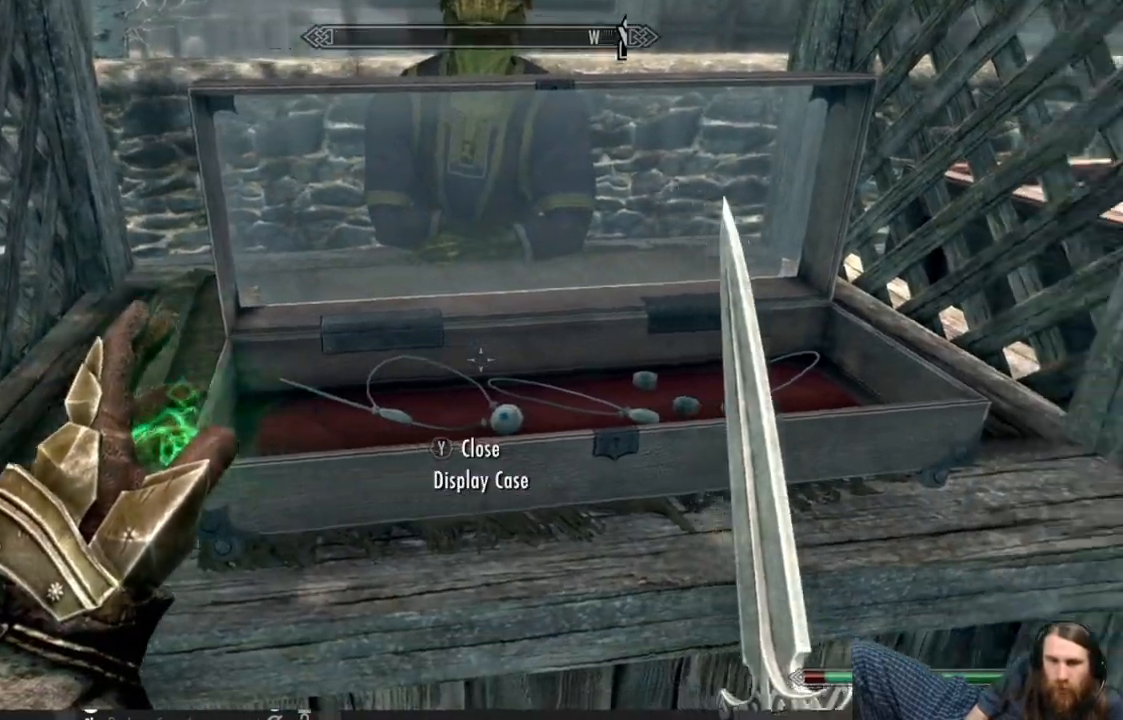
{"buttons": [], "left_stick": "center", "right_stick": "right", "events": [[67, "right_stick", "center"], [267, "right_stick", "right"]]}
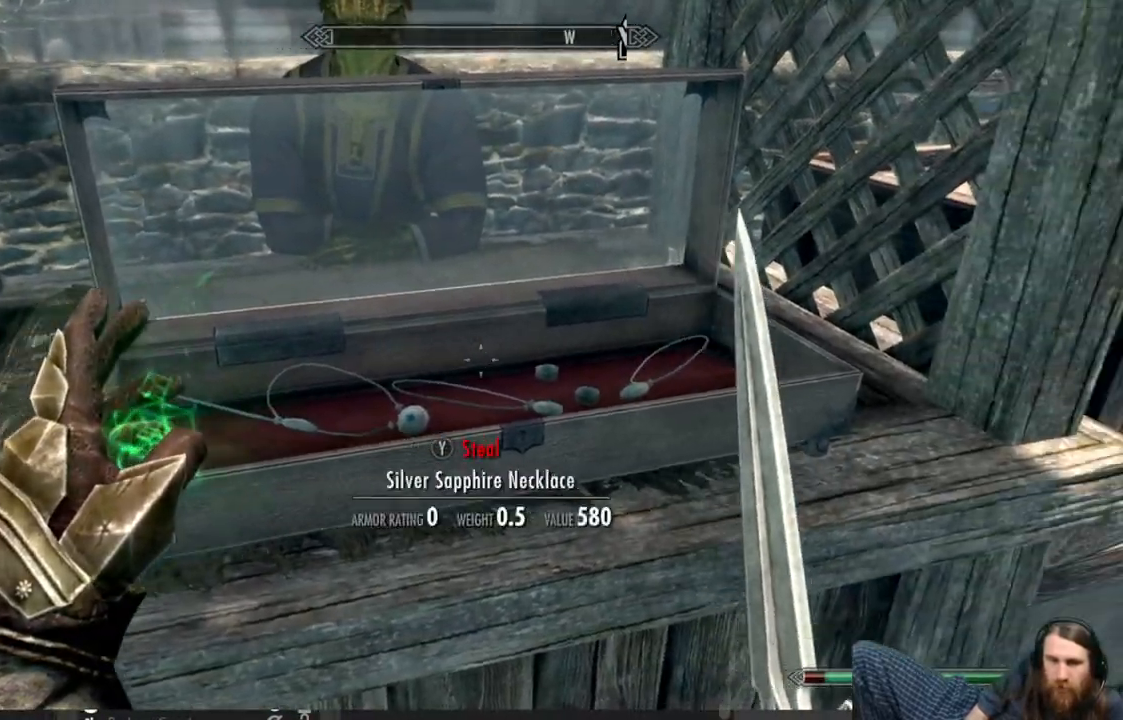
{"buttons": [], "left_stick": "center", "right_stick": "right", "events": []}
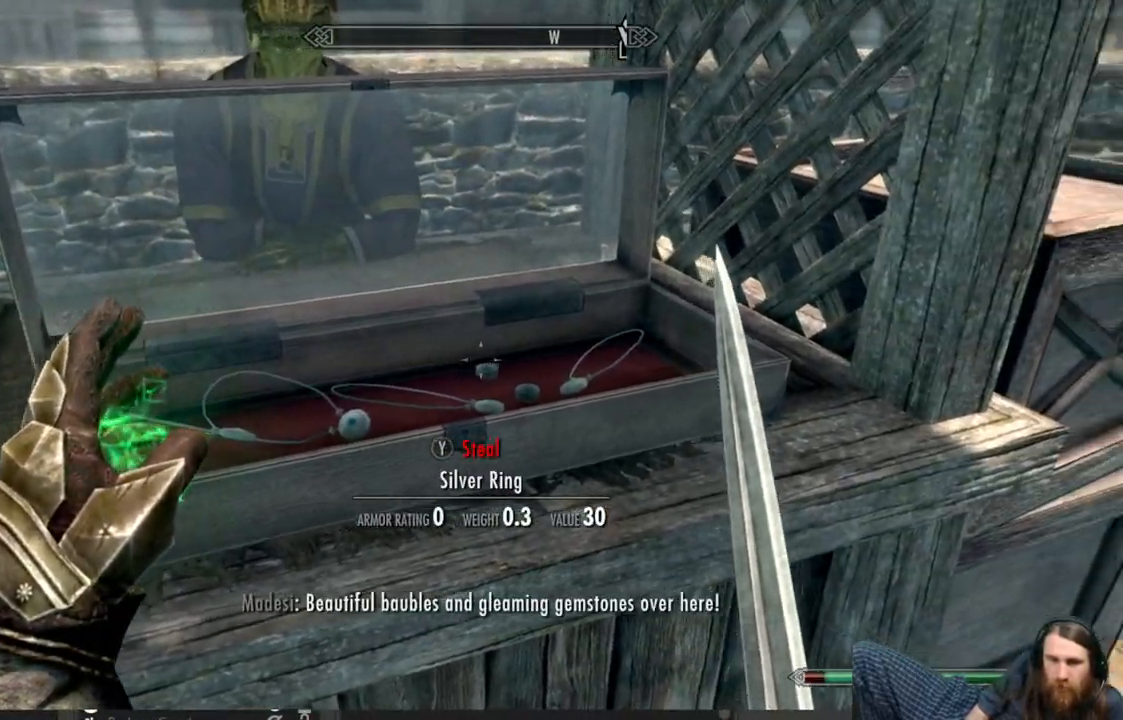
{"buttons": [], "left_stick": "center", "right_stick": "up", "events": [[333, "right_stick", "center"], [383, "right_stick", "up"]]}
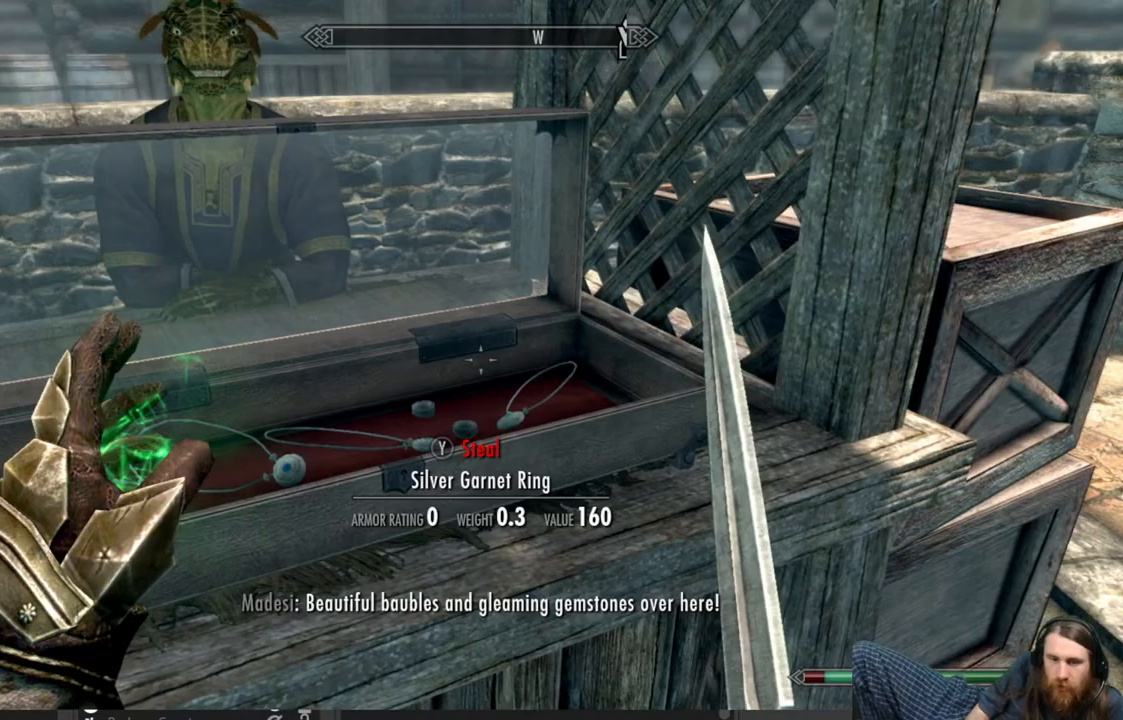
{"buttons": [], "left_stick": "center", "right_stick": "up", "events": [[150, "right_stick", "center"], [333, "right_stick", "up"]]}
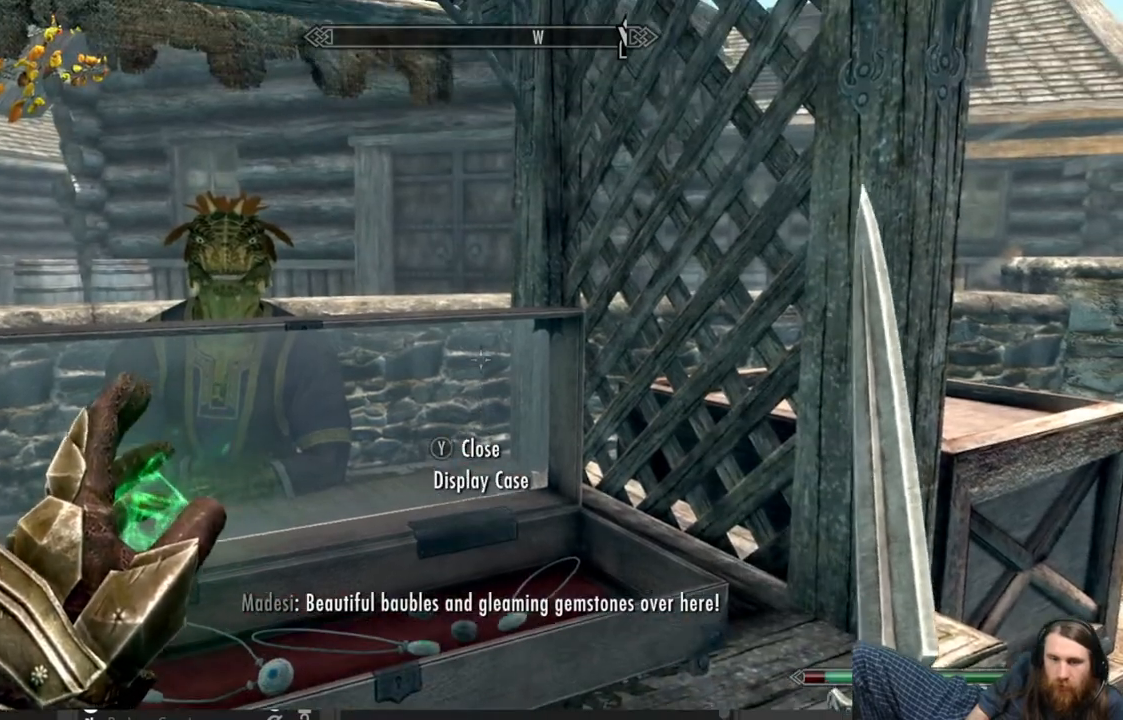
{"buttons": [], "left_stick": "center", "right_stick": "center", "events": [[17, "right_stick", "center"]]}
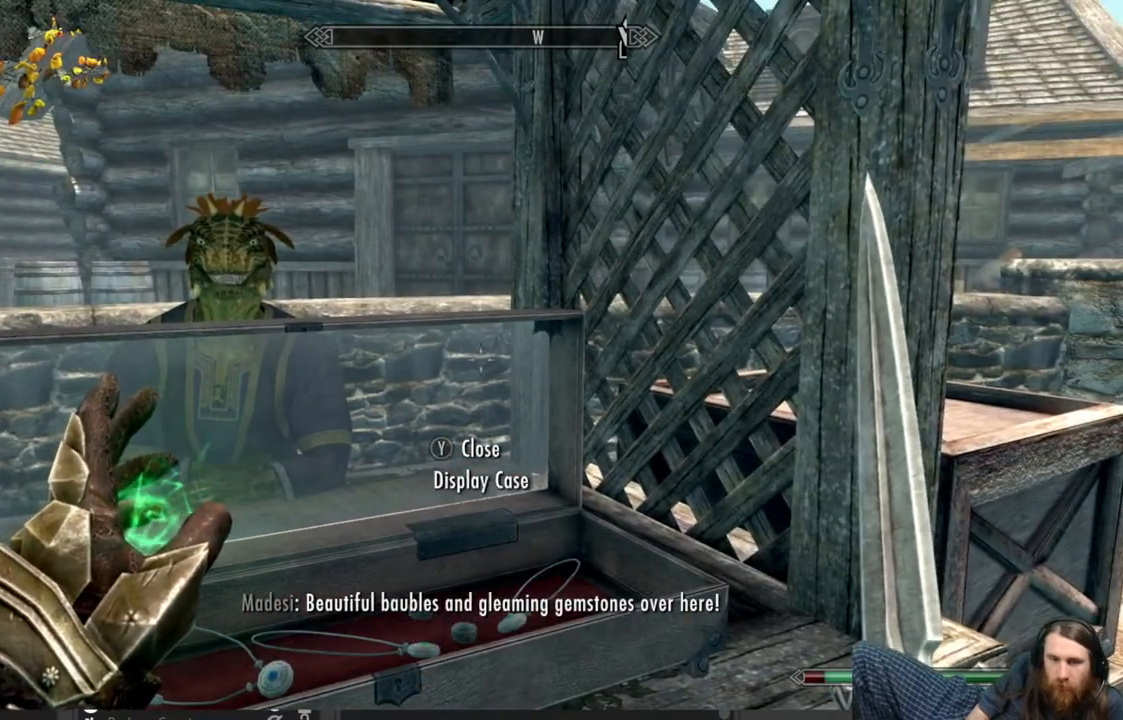
{"buttons": [], "left_stick": "center", "right_stick": "center", "events": [[67, "right_stick", "up"], [350, "right_stick", "center"]]}
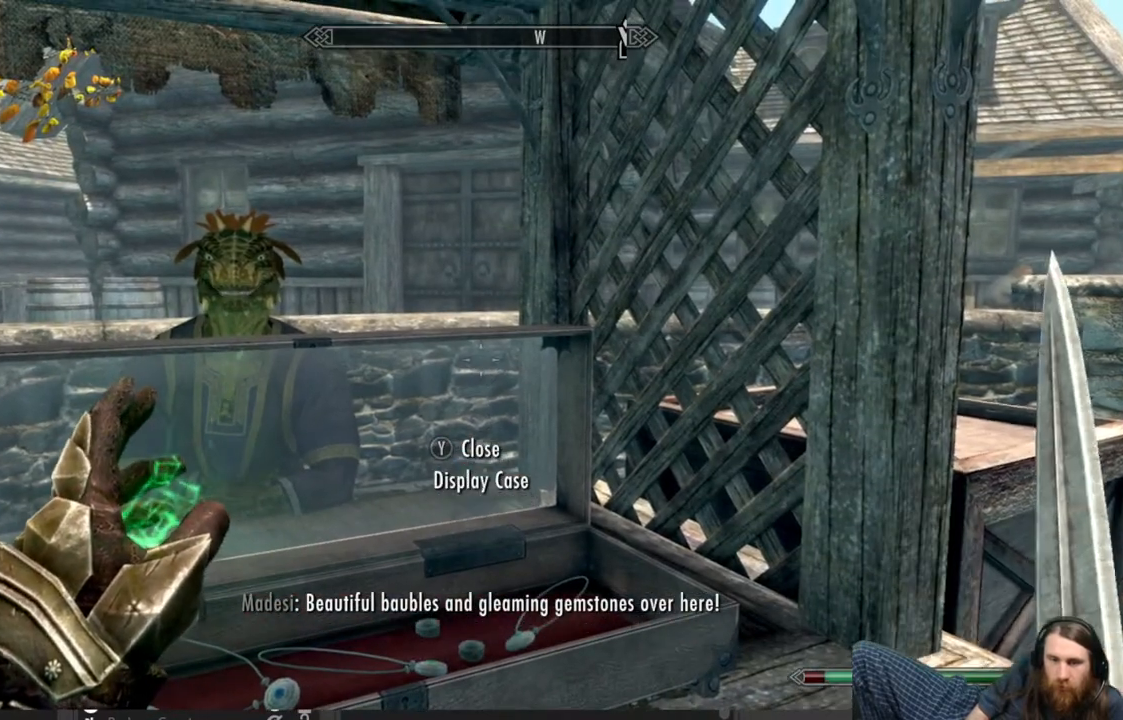
{"buttons": [], "left_stick": "center", "right_stick": "center", "events": [[150, "Y", "down"], [267, "Y", "up"]]}
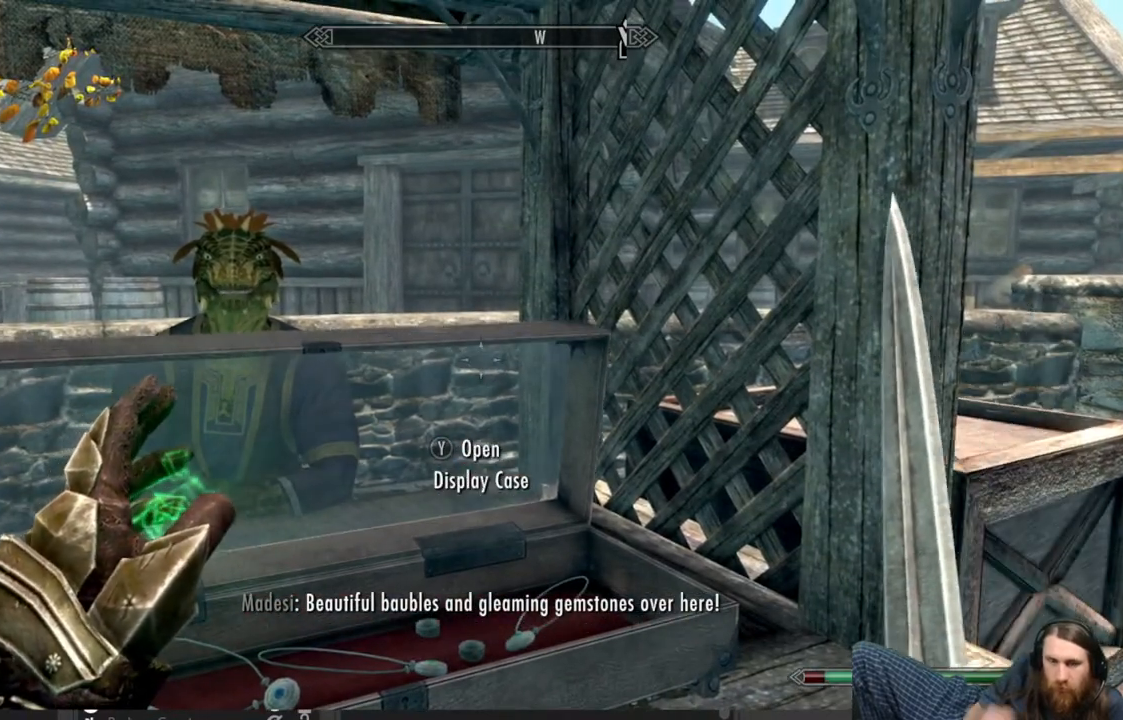
{"buttons": [], "left_stick": "center", "right_stick": "center", "events": []}
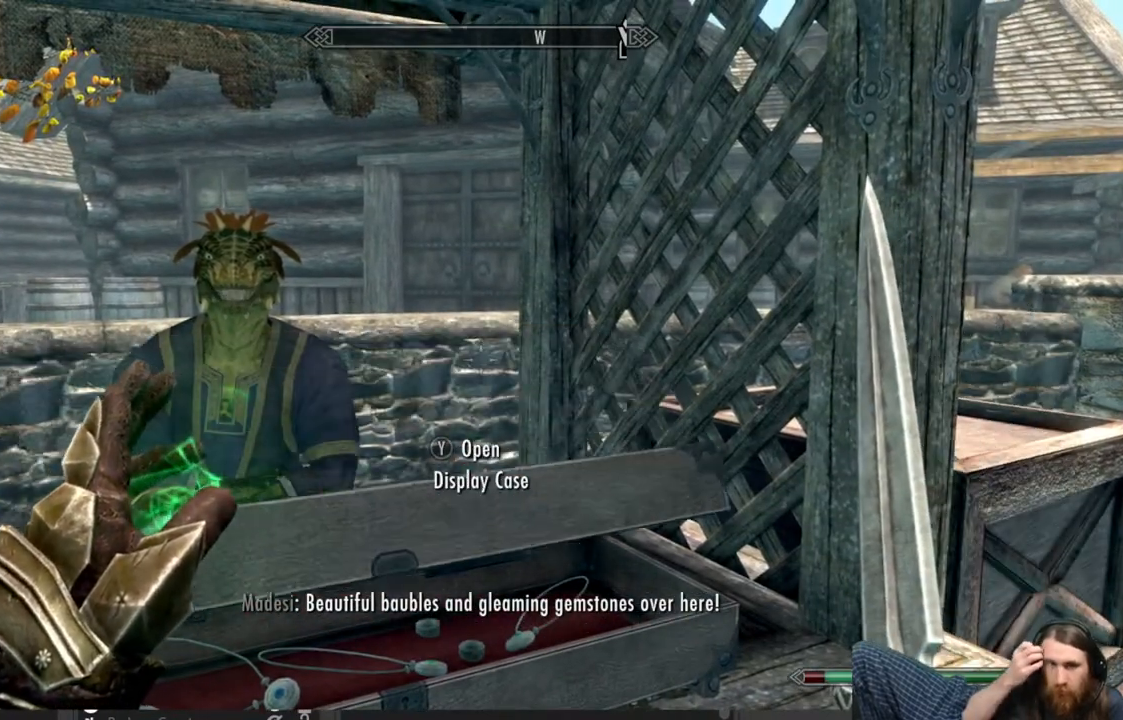
{"buttons": [], "left_stick": "center", "right_stick": "center", "events": []}
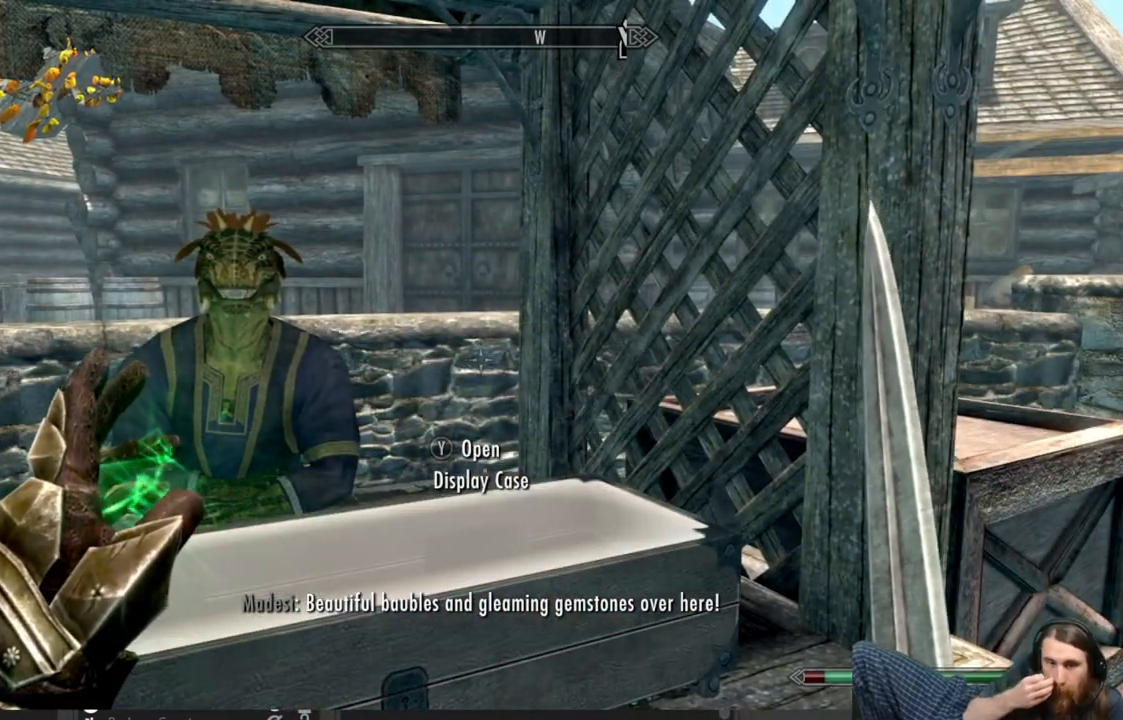
{"buttons": [], "left_stick": "center", "right_stick": "center", "events": []}
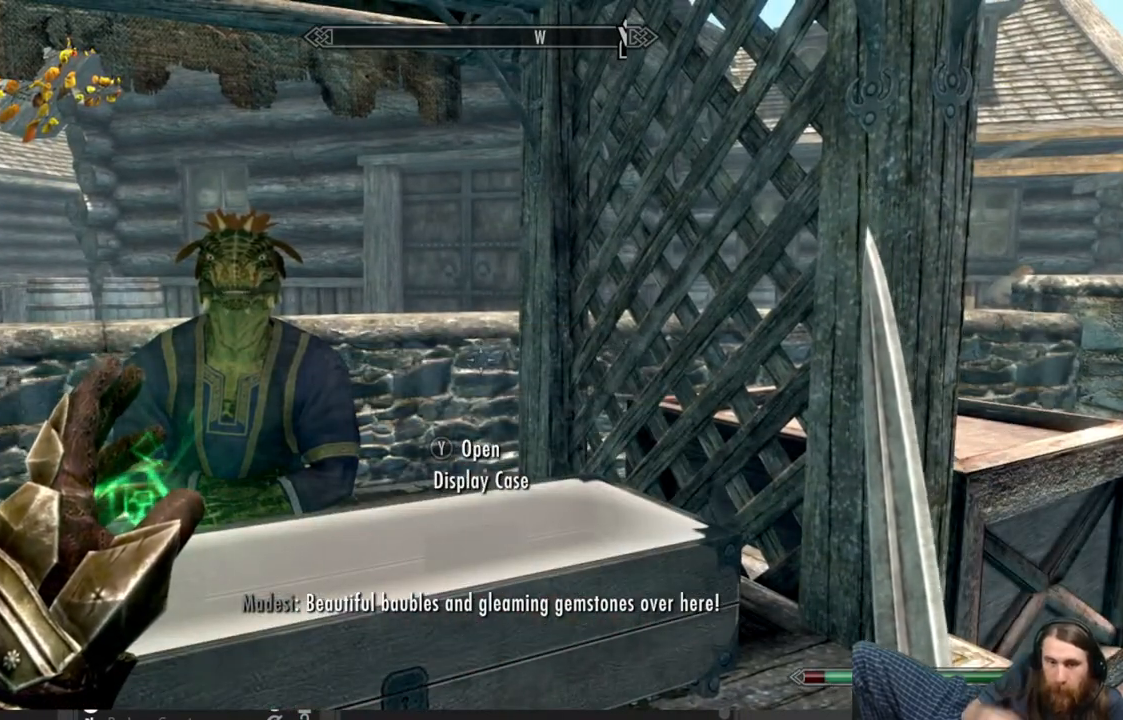
{"buttons": [], "left_stick": "left", "right_stick": "center", "events": [[117, "left_stick", "left"]]}
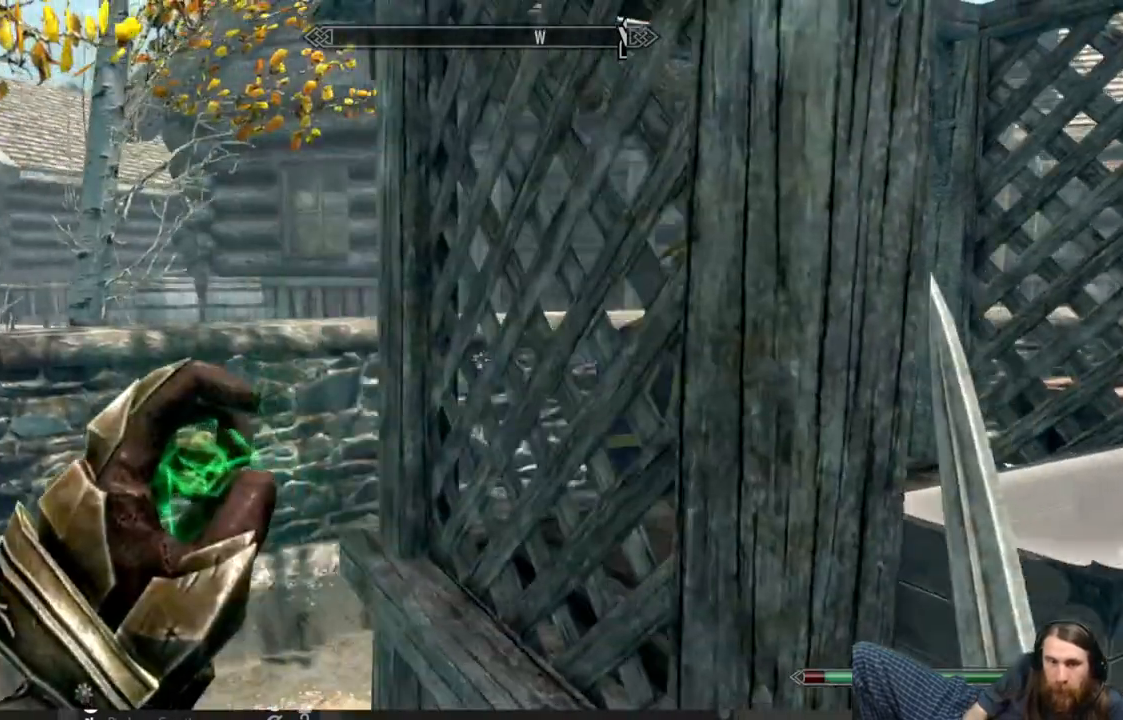
{"buttons": [], "left_stick": "left", "right_stick": "right", "events": [[150, "right_stick", "right"], [350, "right_stick", "center"], [483, "right_stick", "right"]]}
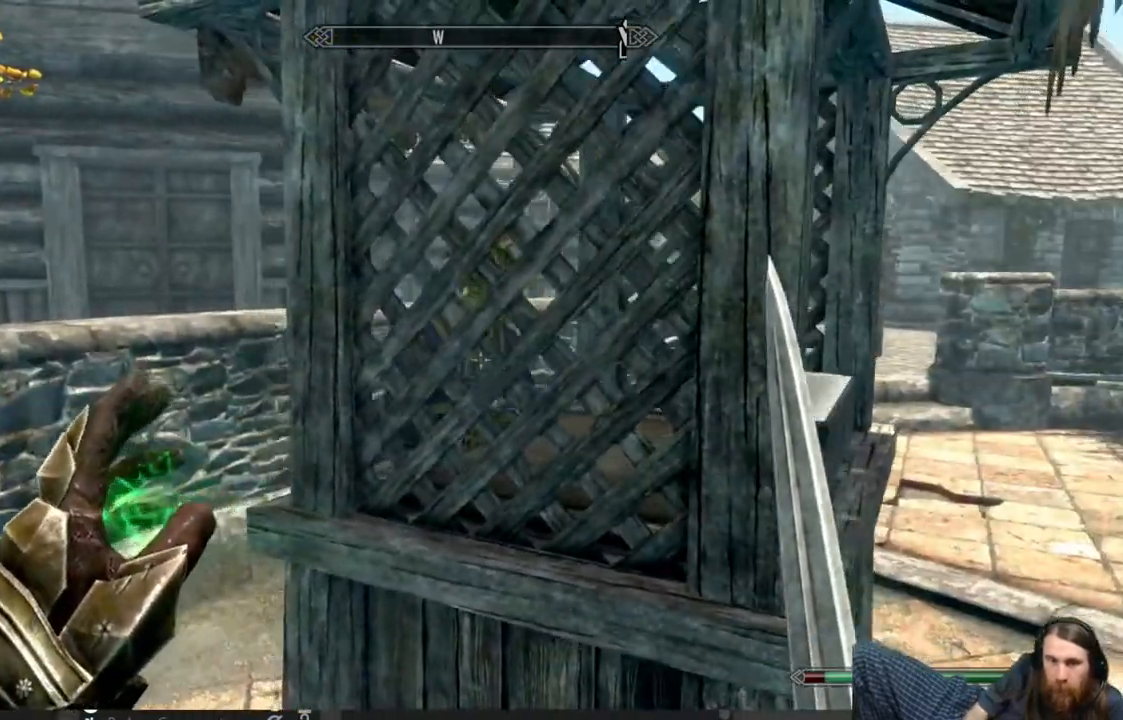
{"buttons": [], "left_stick": "up-right", "right_stick": "center", "events": [[250, "right_stick", "center"], [267, "left_stick", "up-right"]]}
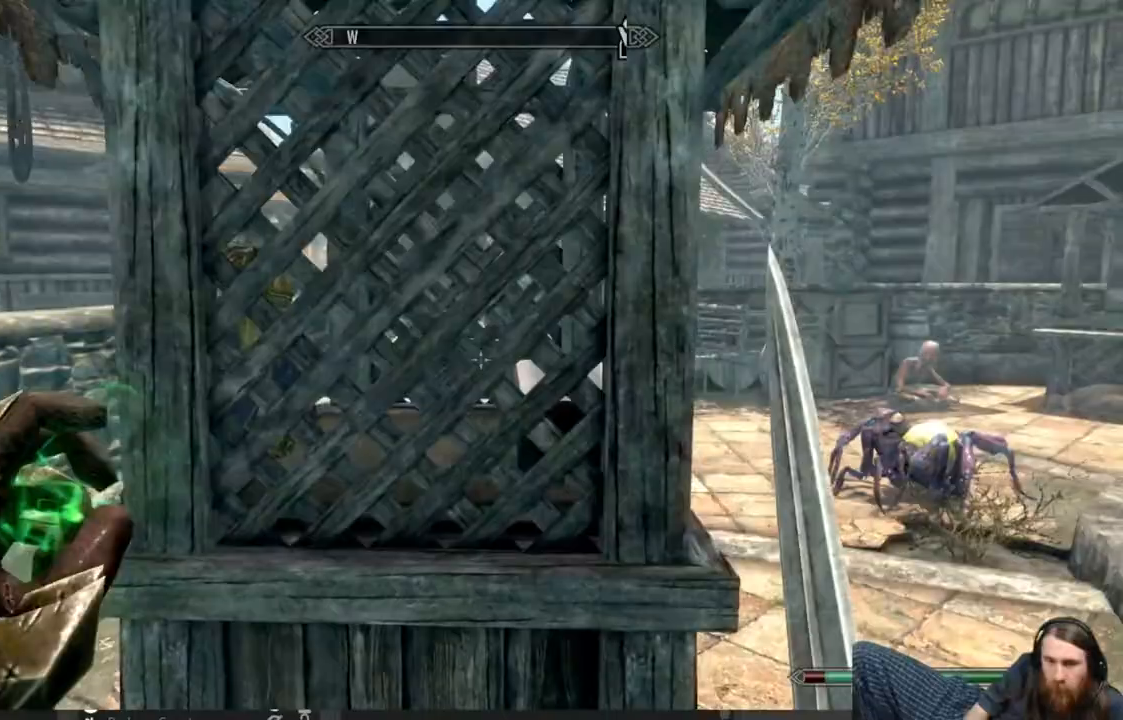
{"buttons": [], "left_stick": "up", "right_stick": "center", "events": [[367, "left_stick", "up"]]}
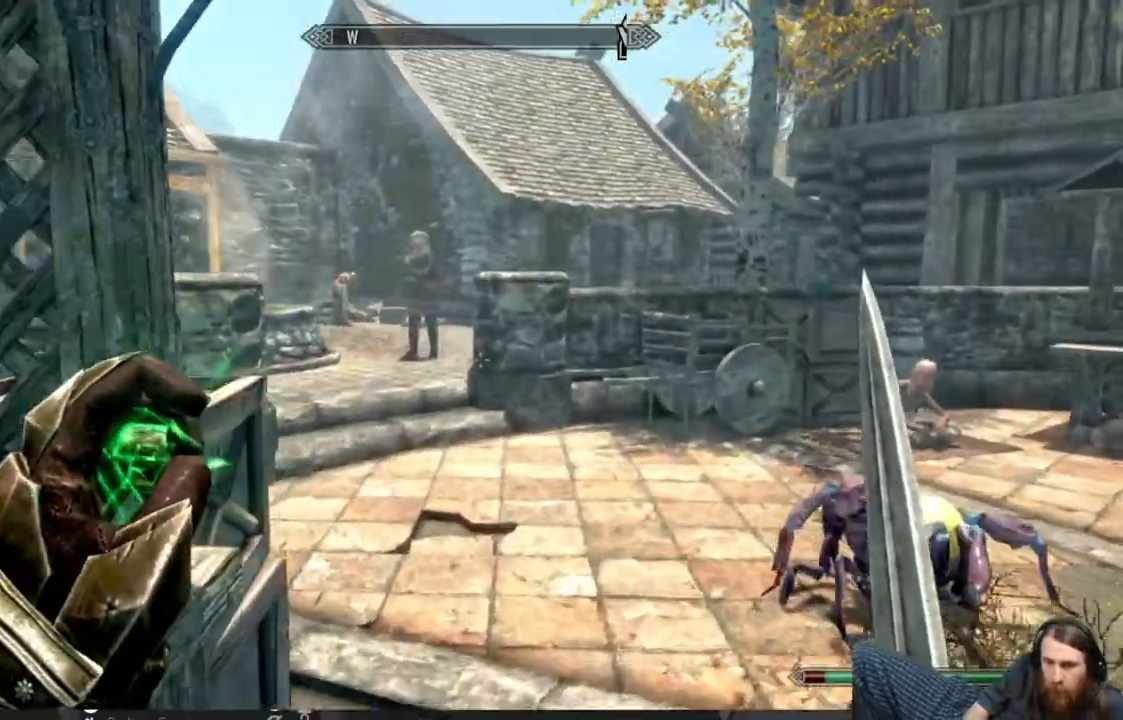
{"buttons": [], "left_stick": "up", "right_stick": "center", "events": [[200, "right_stick", "right"], [500, "right_stick", "center"]]}
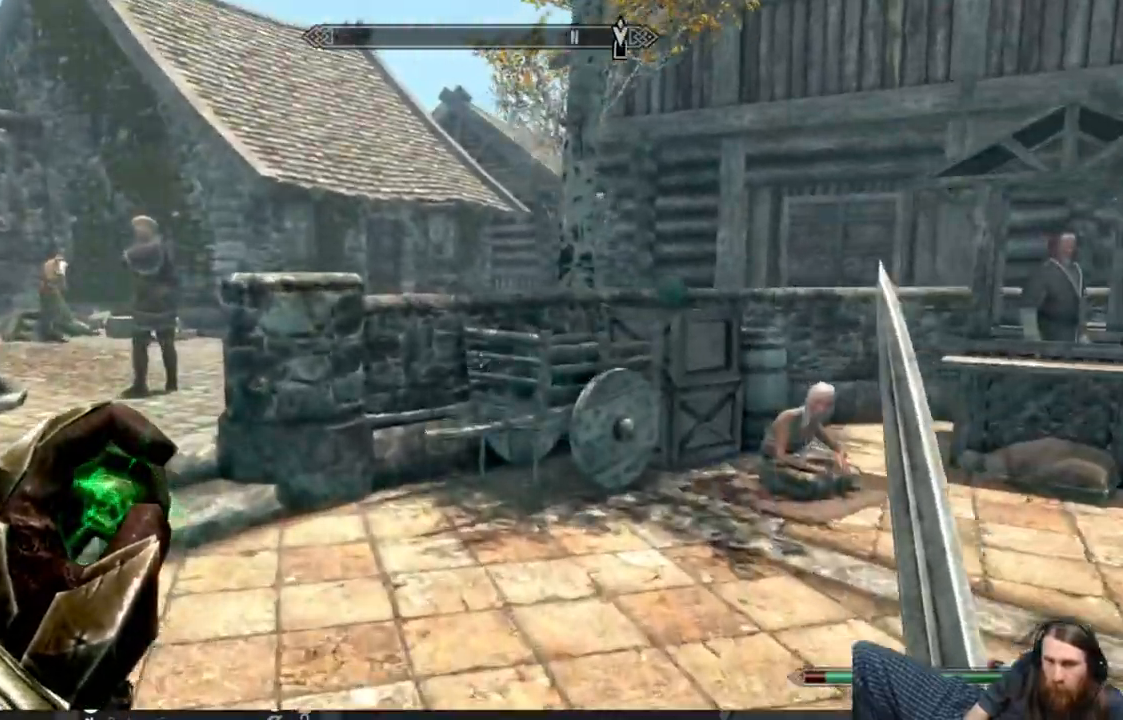
{"buttons": [], "left_stick": "center", "right_stick": "center", "events": [[433, "left_stick", "center"]]}
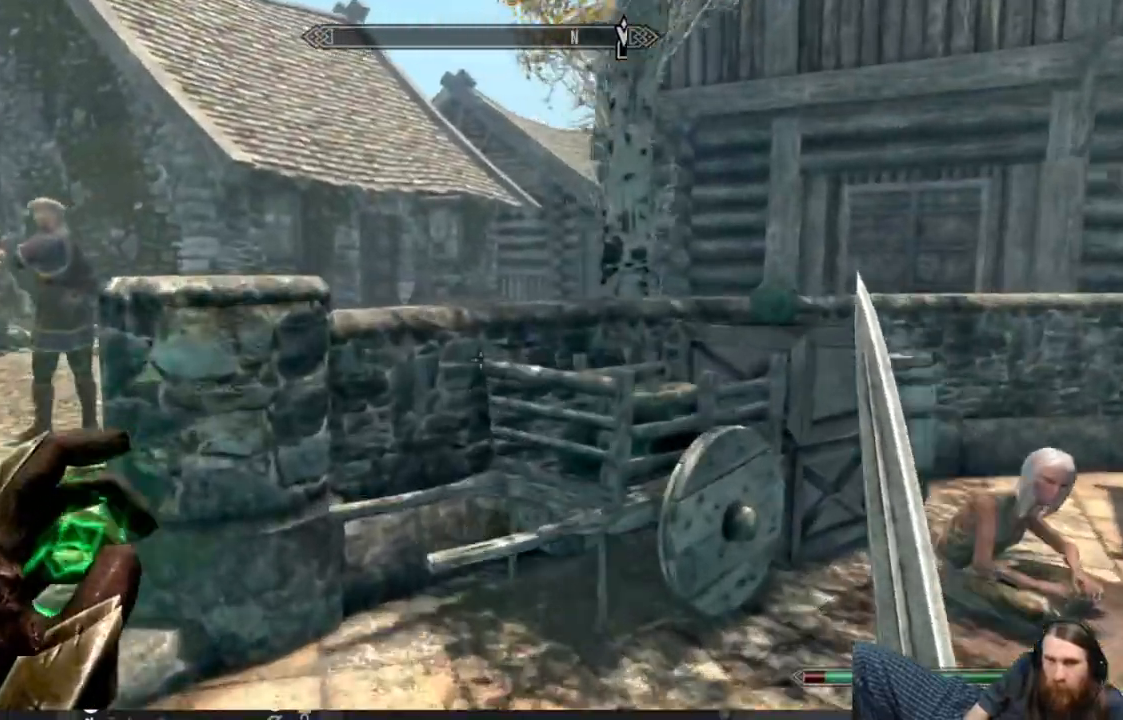
{"buttons": [], "left_stick": "center", "right_stick": "center", "events": [[17, "right_stick", "right"], [33, "left_stick", "up"], [350, "right_stick", "center"], [467, "left_stick", "center"]]}
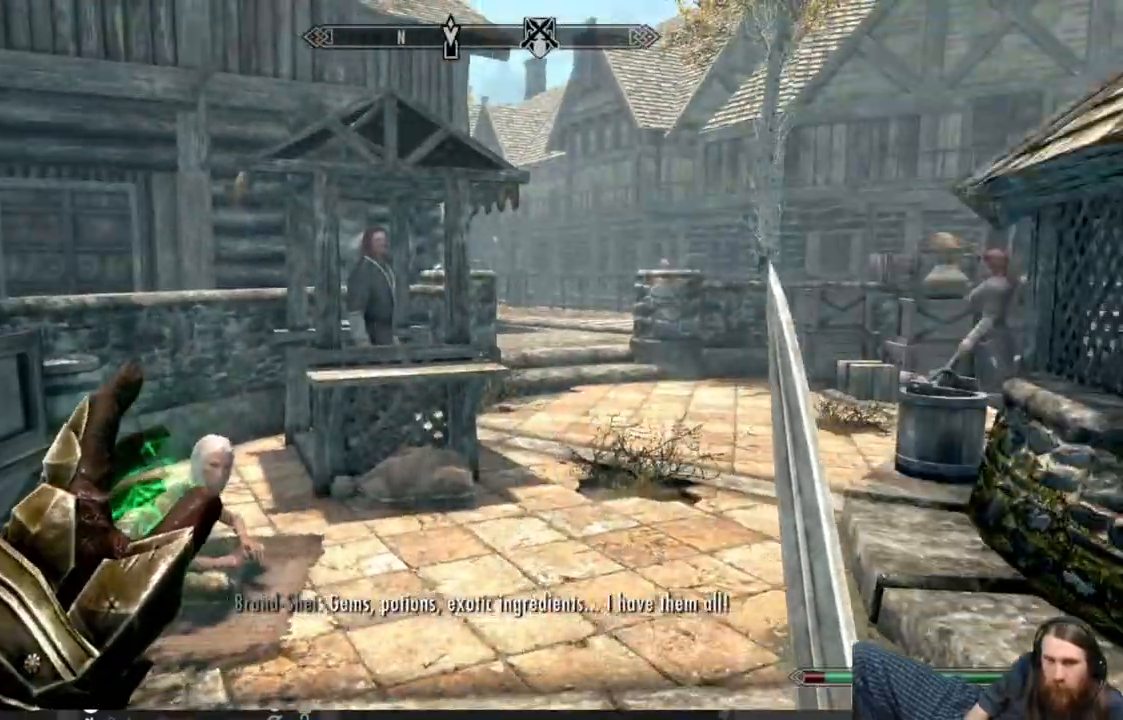
{"buttons": [], "left_stick": "up-right", "right_stick": "center"}
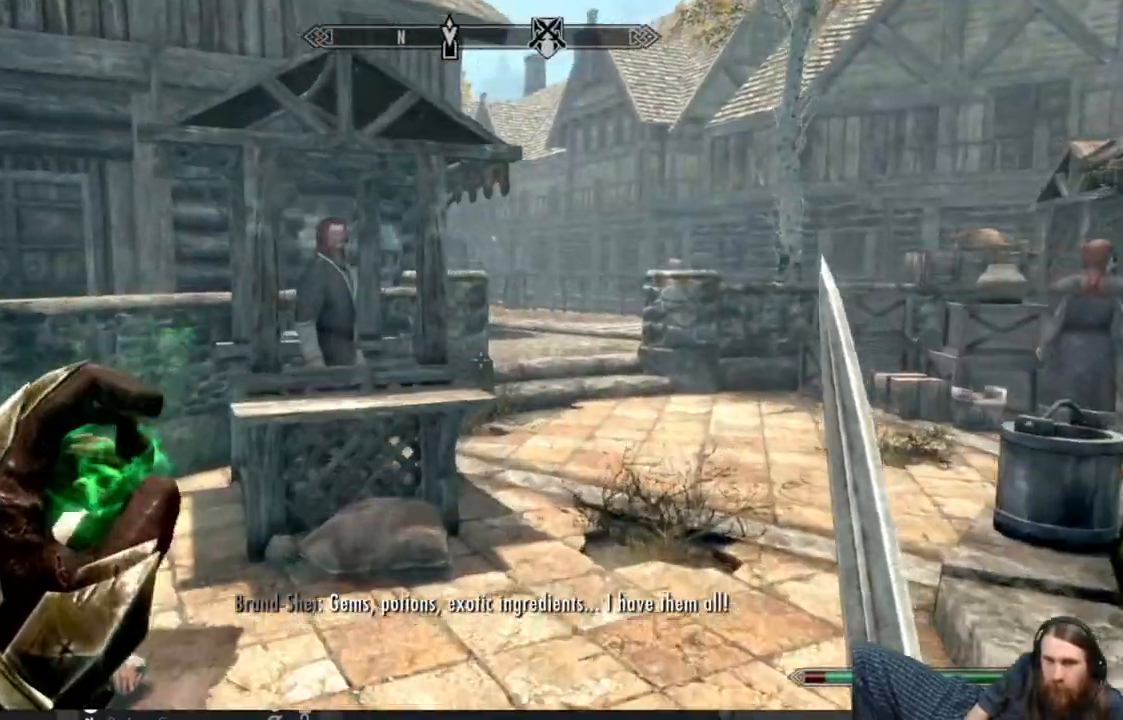
{"buttons": [], "left_stick": "up-right", "right_stick": "center", "events": []}
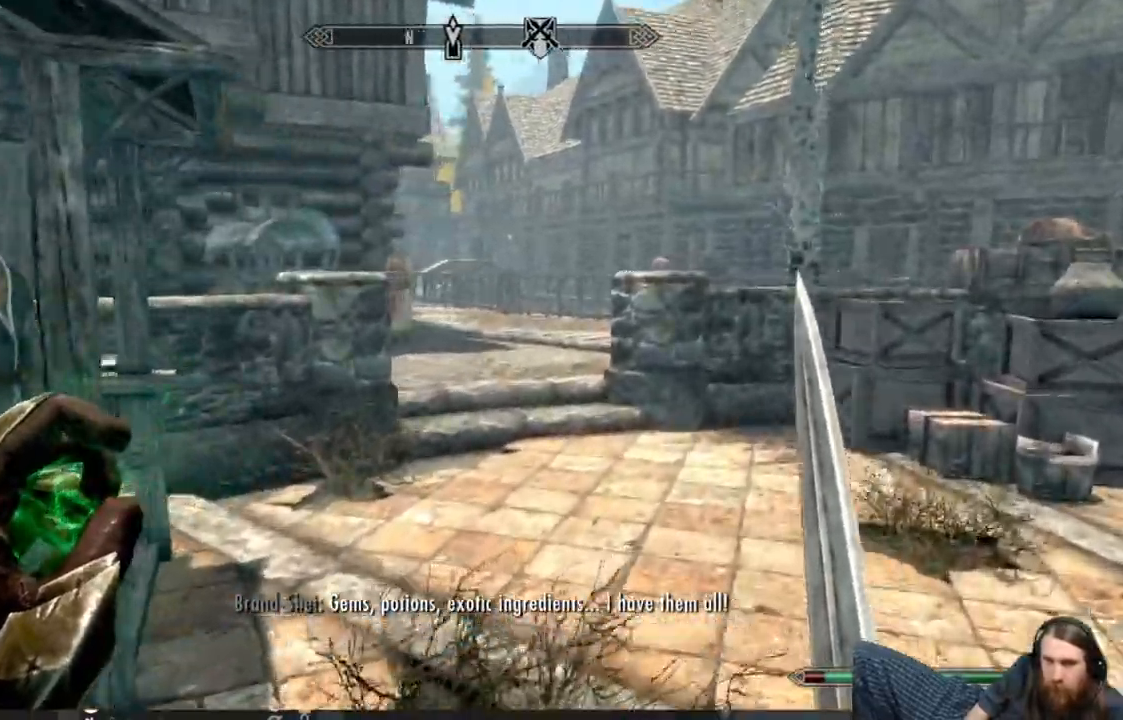
{"buttons": [], "left_stick": "right", "right_stick": "center", "events": [[467, "left_stick", "right"]]}
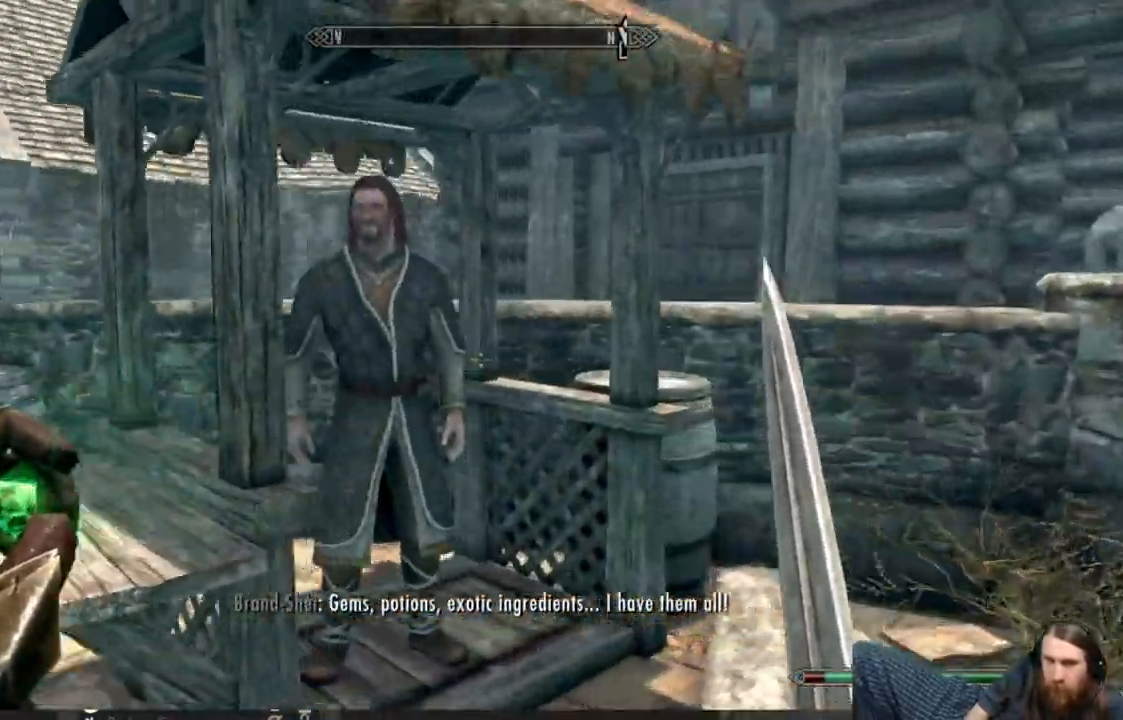
{"buttons": [], "left_stick": "right", "right_stick": "center", "events": [[350, "left_stick", "center"], [500, "left_stick", "right"]]}
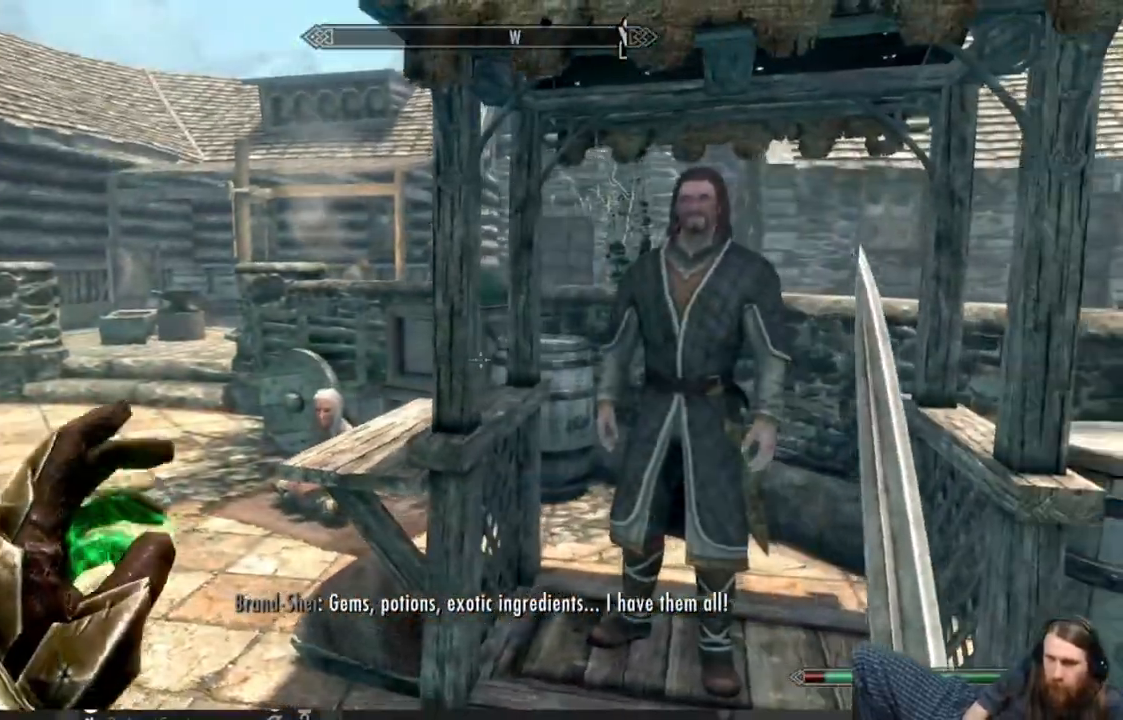
{"buttons": [], "left_stick": "center", "right_stick": "center", "events": [[217, "left_stick", "center"], [400, "left_stick", "right"], [483, "left_stick", "center"]]}
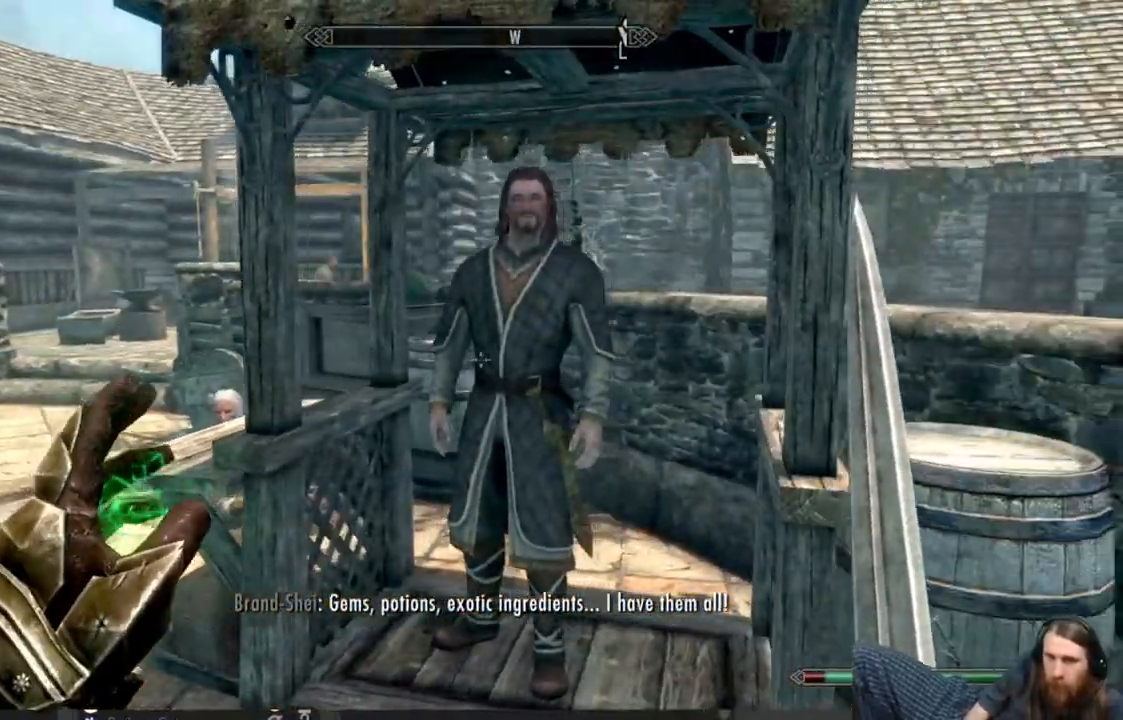
{"buttons": ["START"], "left_stick": "center", "right_stick": "center", "events": [[367, "START", "down"]]}
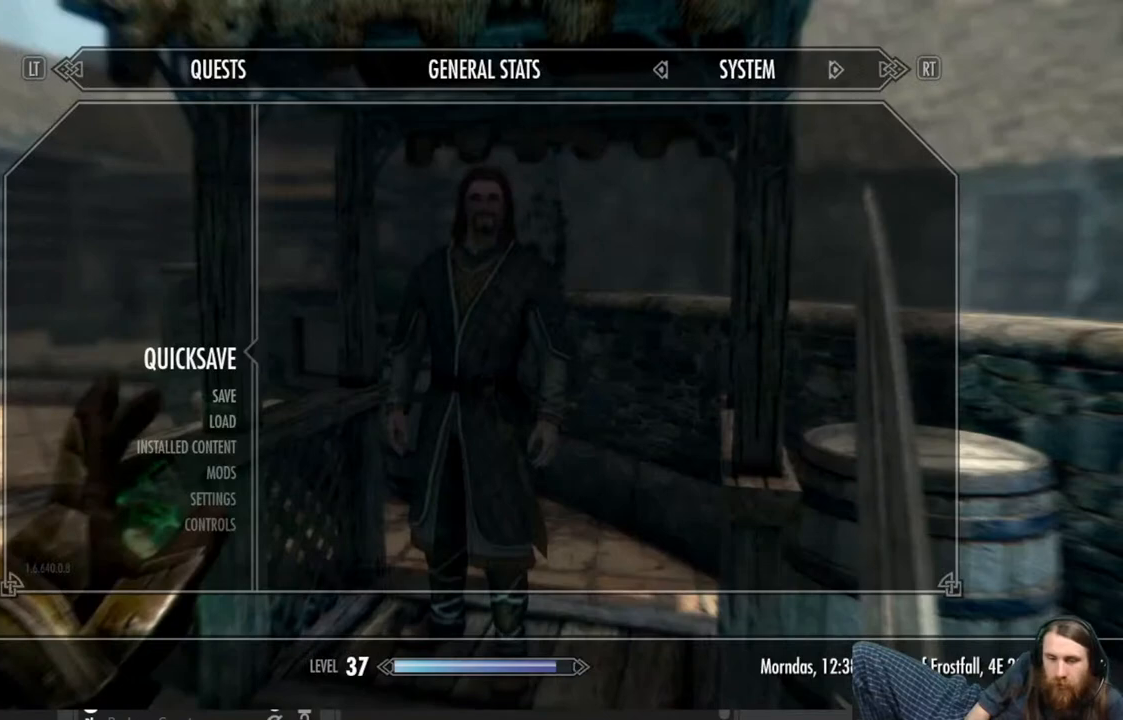
{"buttons": [], "left_stick": "center", "right_stick": "center", "events": [[17, "START", "up"]]}